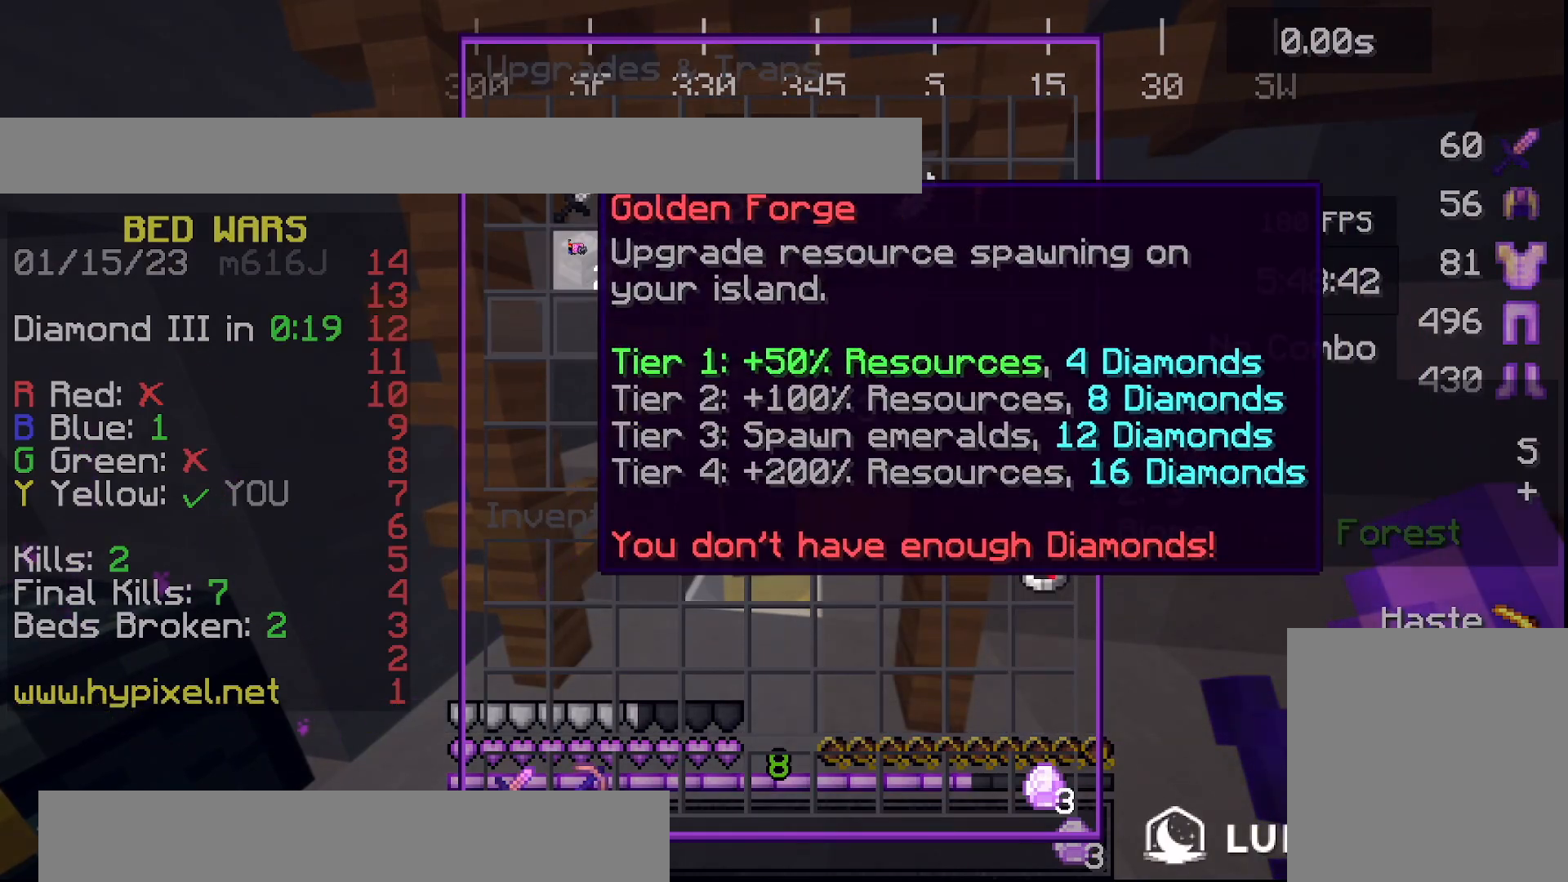
Gameplay with keyboard; each line is a JSON object with the keys held at the frame after it. "events" lists presses ("down") and releases ("up") of "a", "d", "s", "space" and "w" between this image and that frame as [ms after this image, input, new state], when the widget could be followed in between. No other keys are recorded. Mouse input is not recorded.
{"keys": [], "events": []}
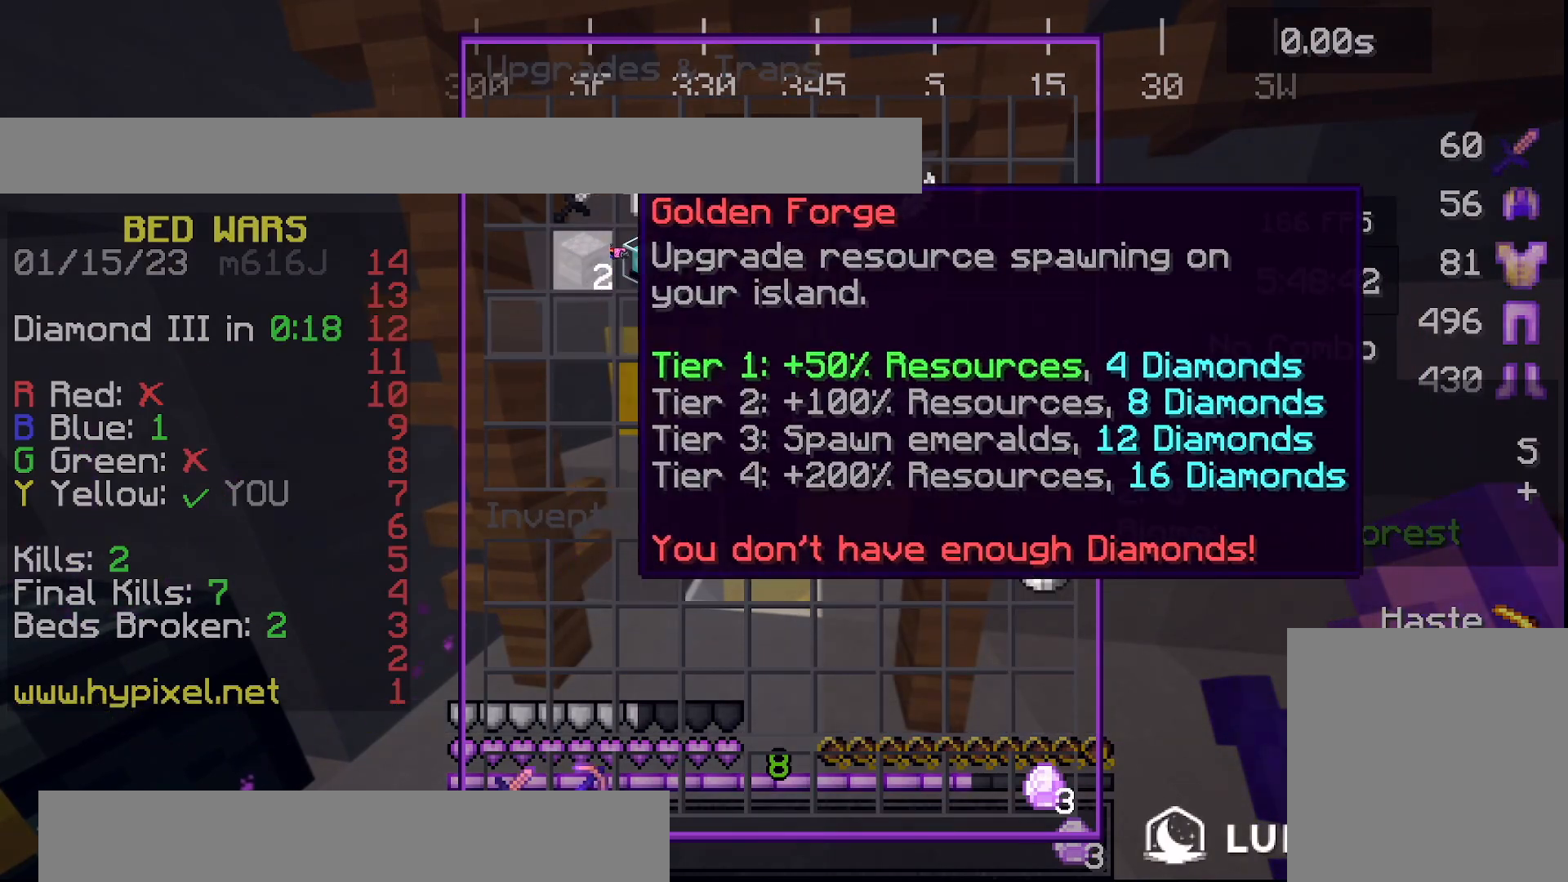
{"keys": [], "events": []}
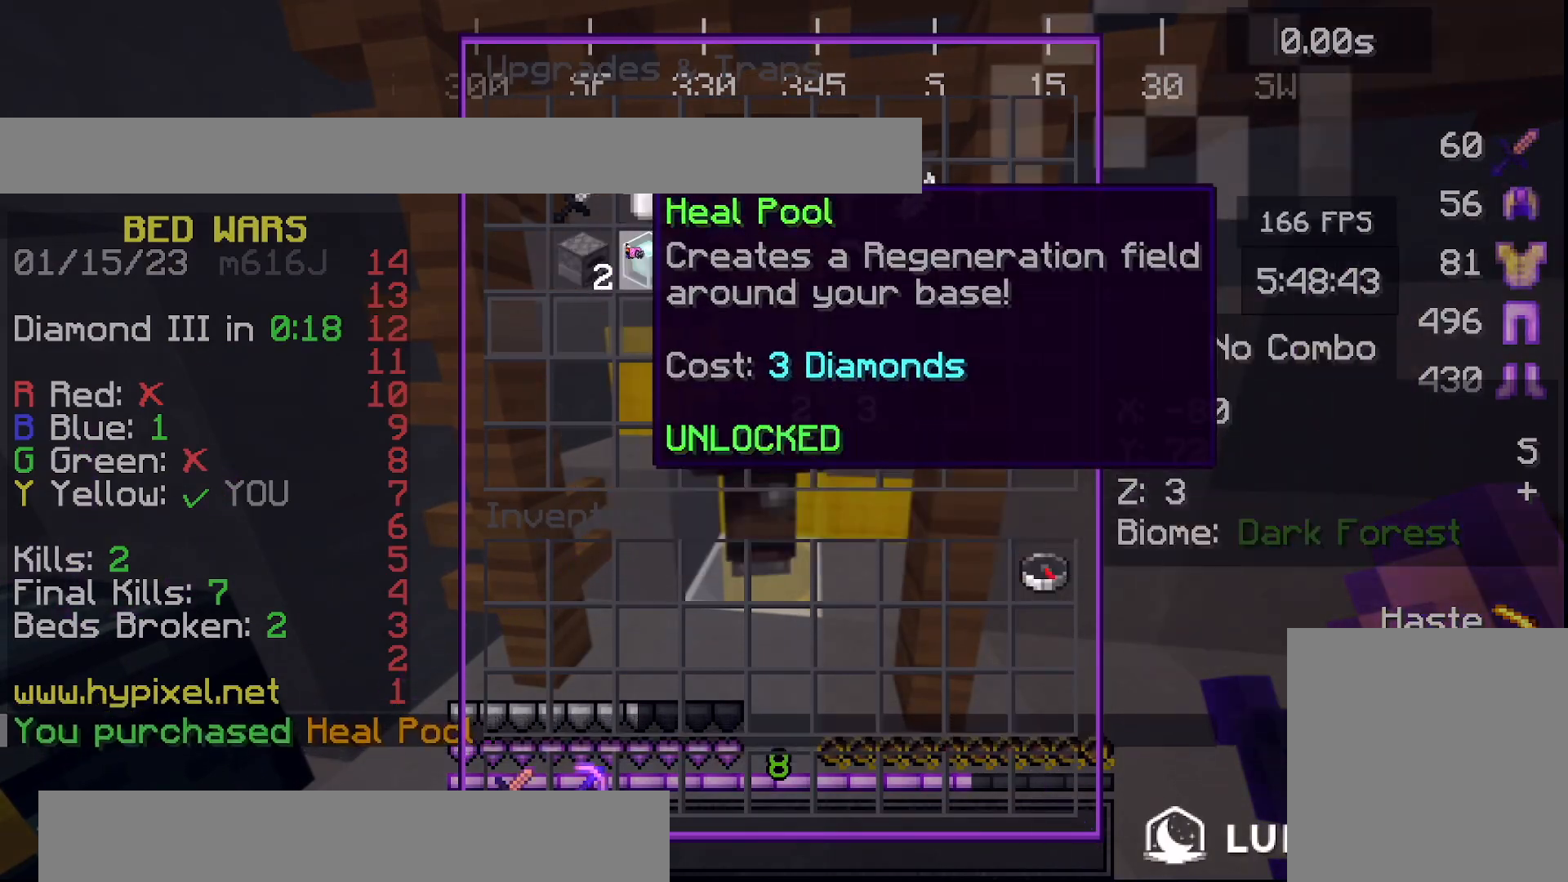
{"keys": ["w"], "events": [[400, "w", "down"]]}
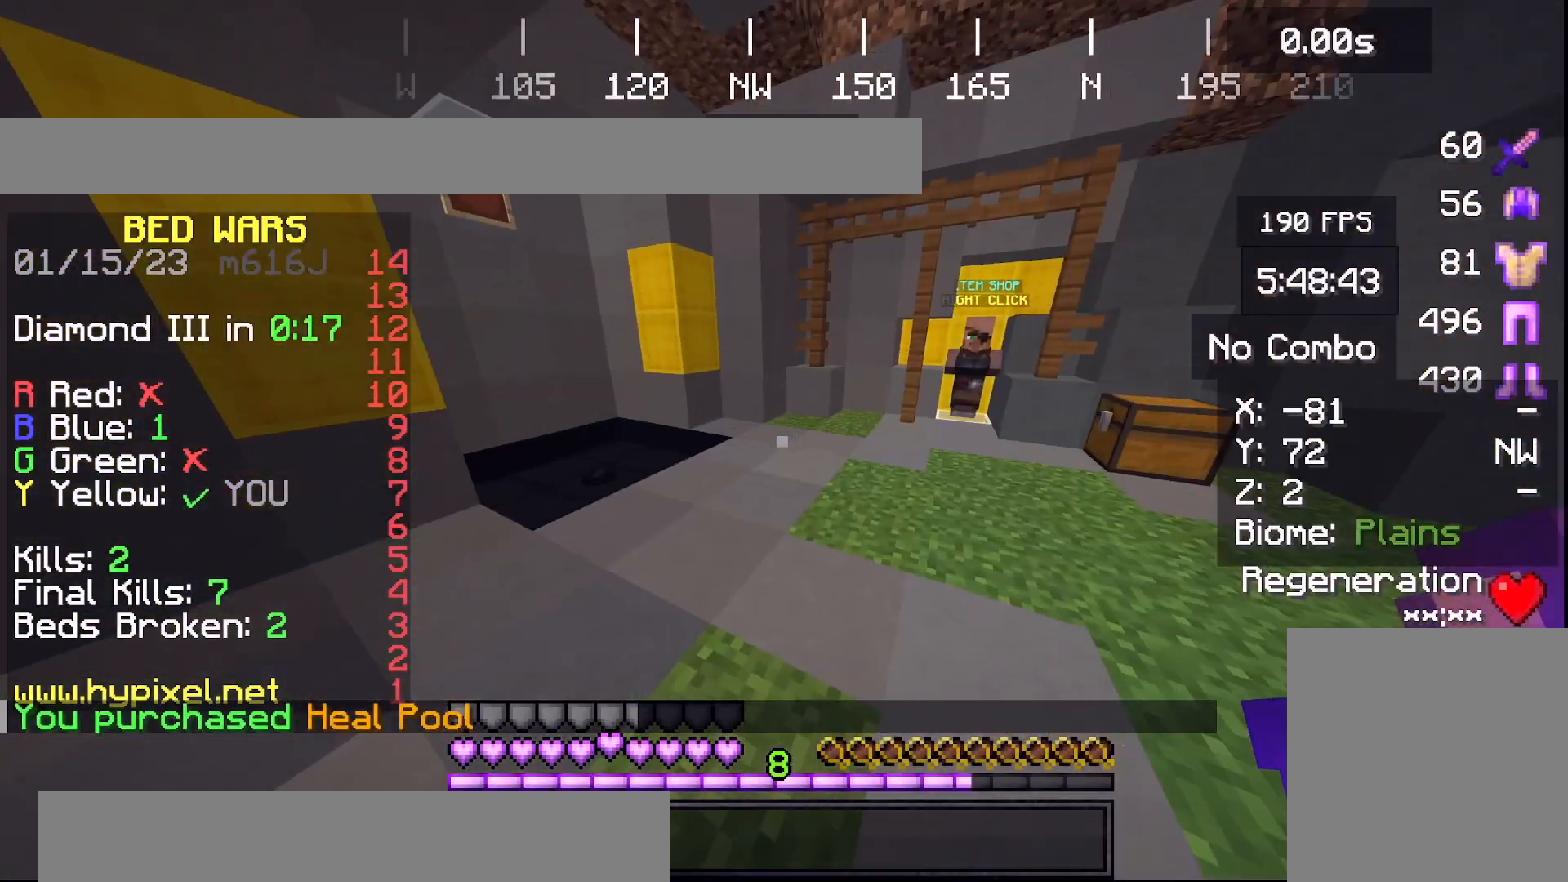
{"keys": ["space", "w"], "events": [[167, "space", "down"]]}
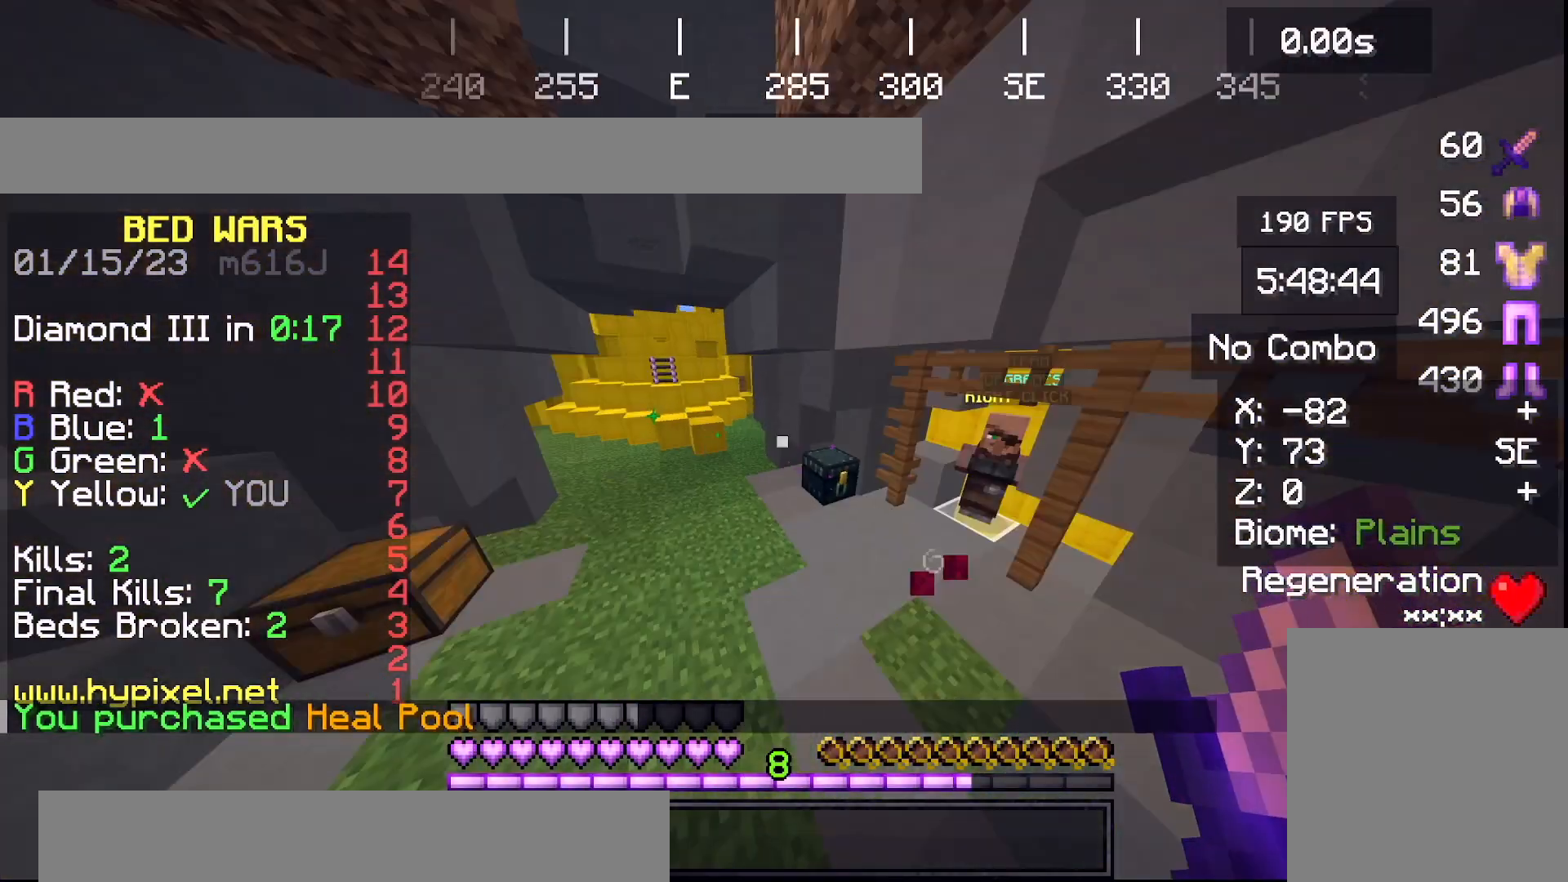
{"keys": ["space", "w"], "events": []}
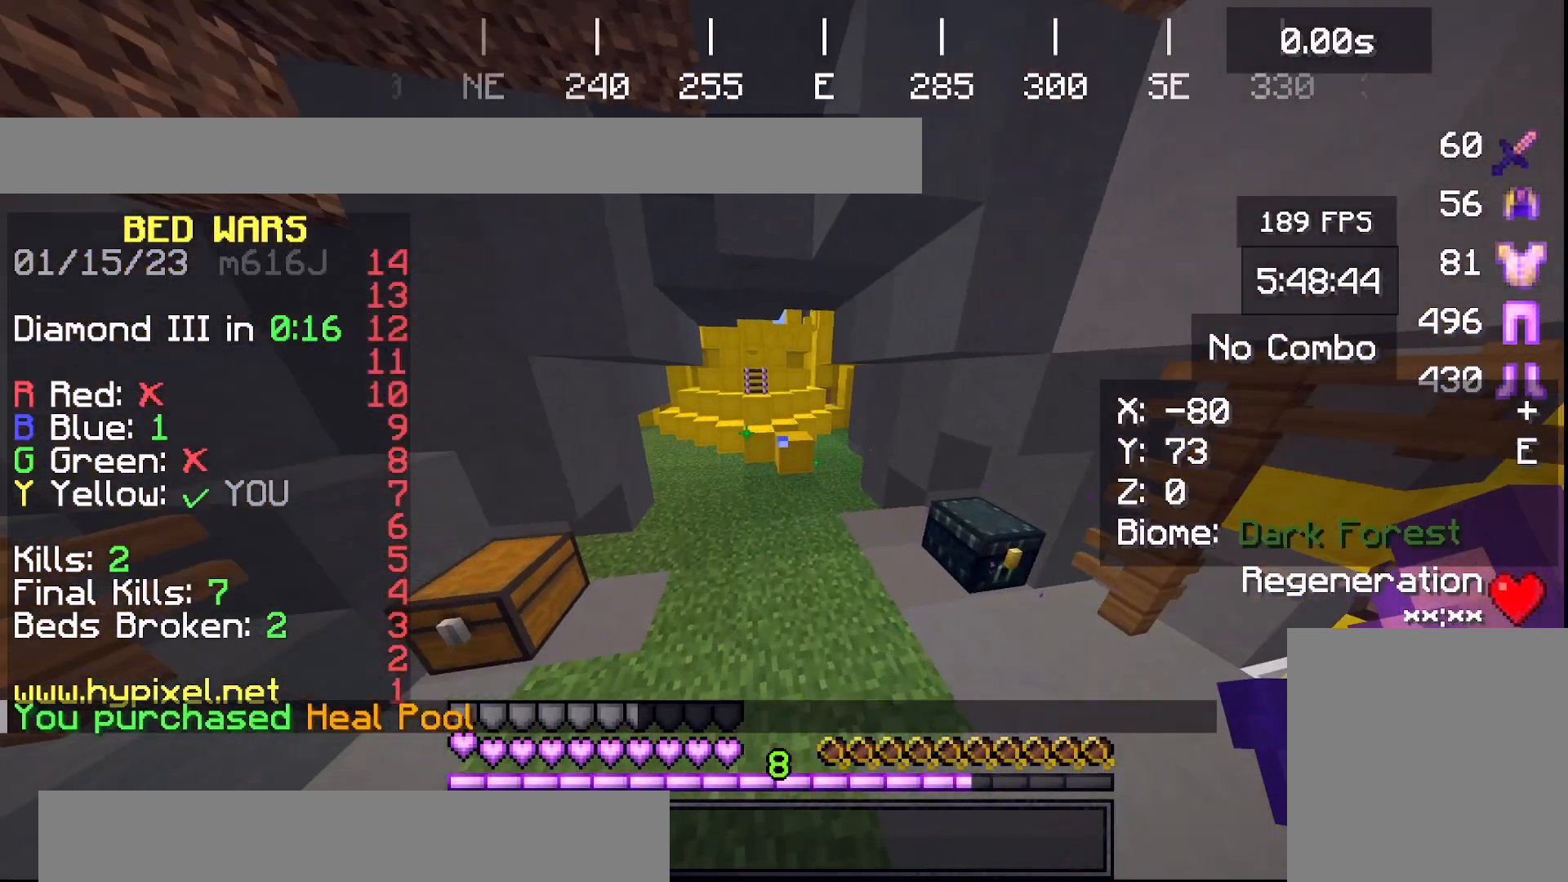
{"keys": ["w"], "events": [[300, "space", "up"]]}
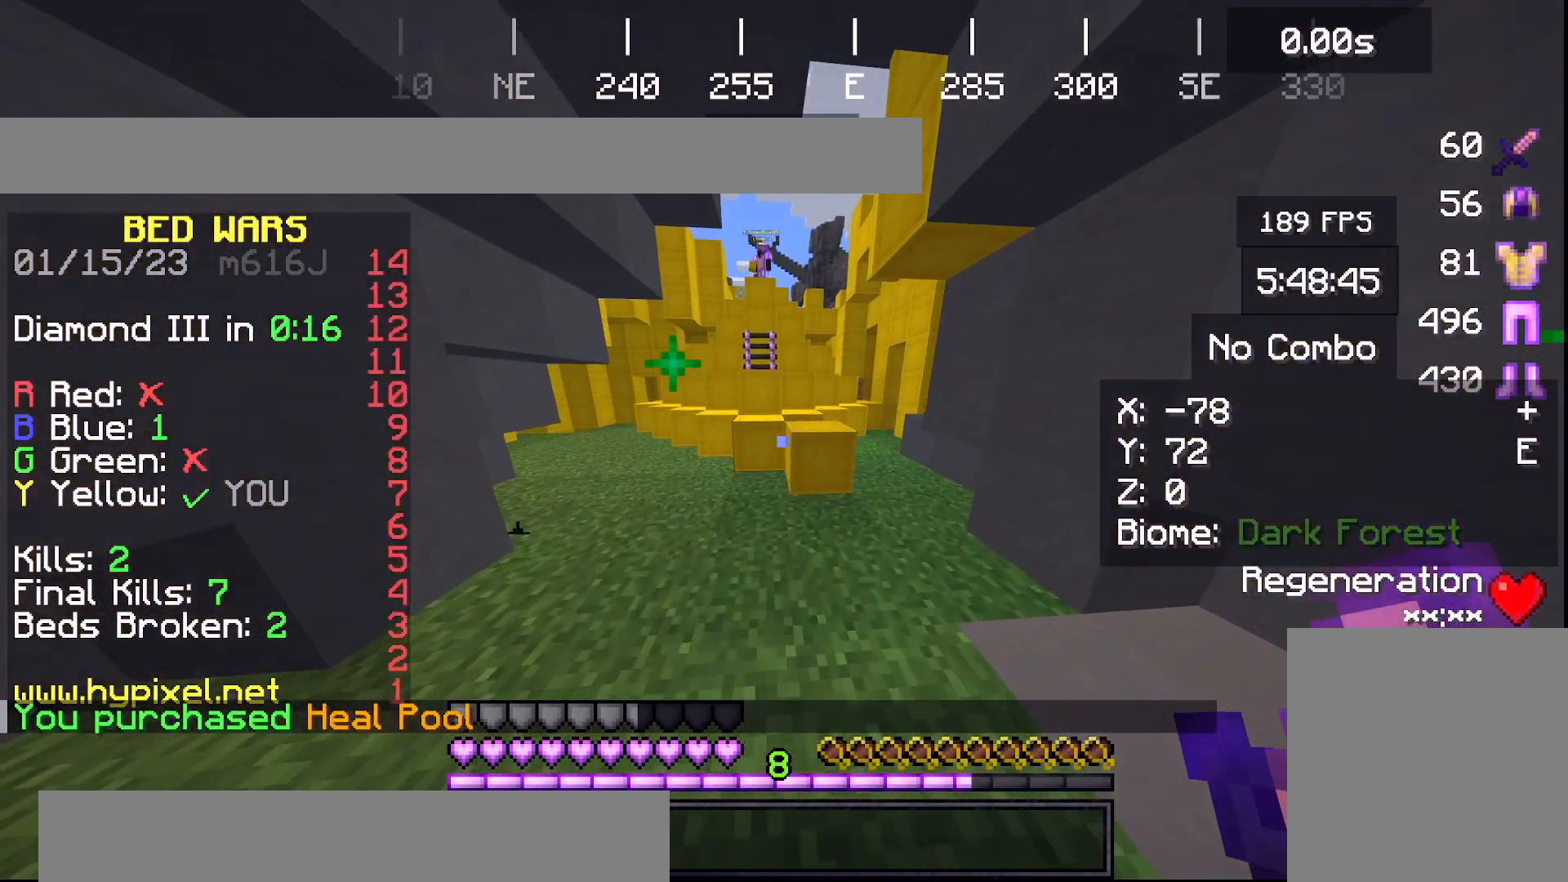
{"keys": ["space", "w"], "events": [[133, "space", "down"]]}
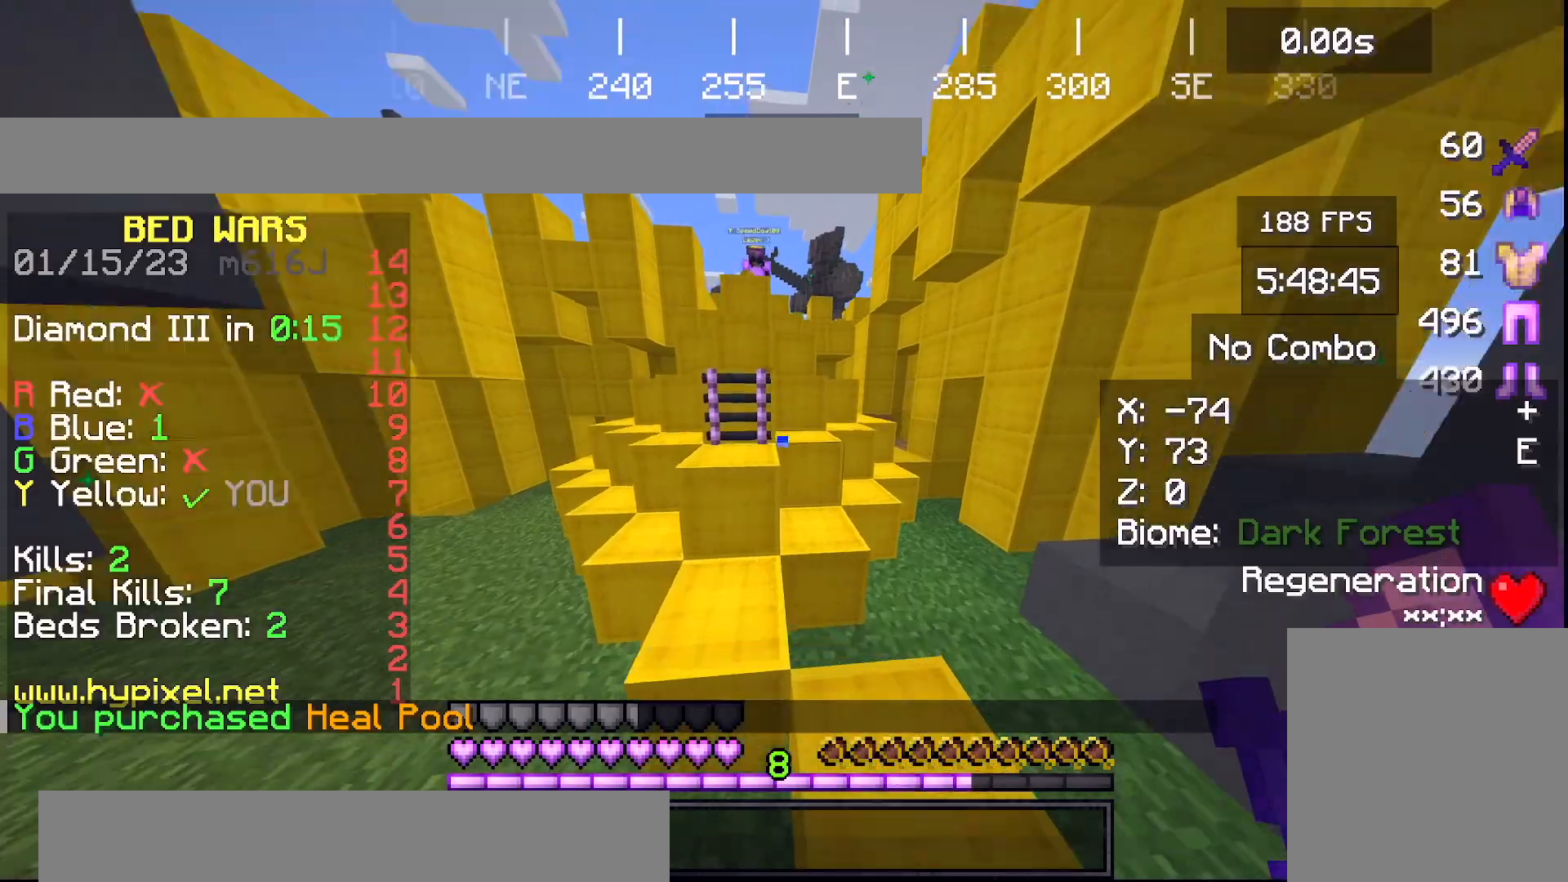
{"keys": ["space", "w"], "events": []}
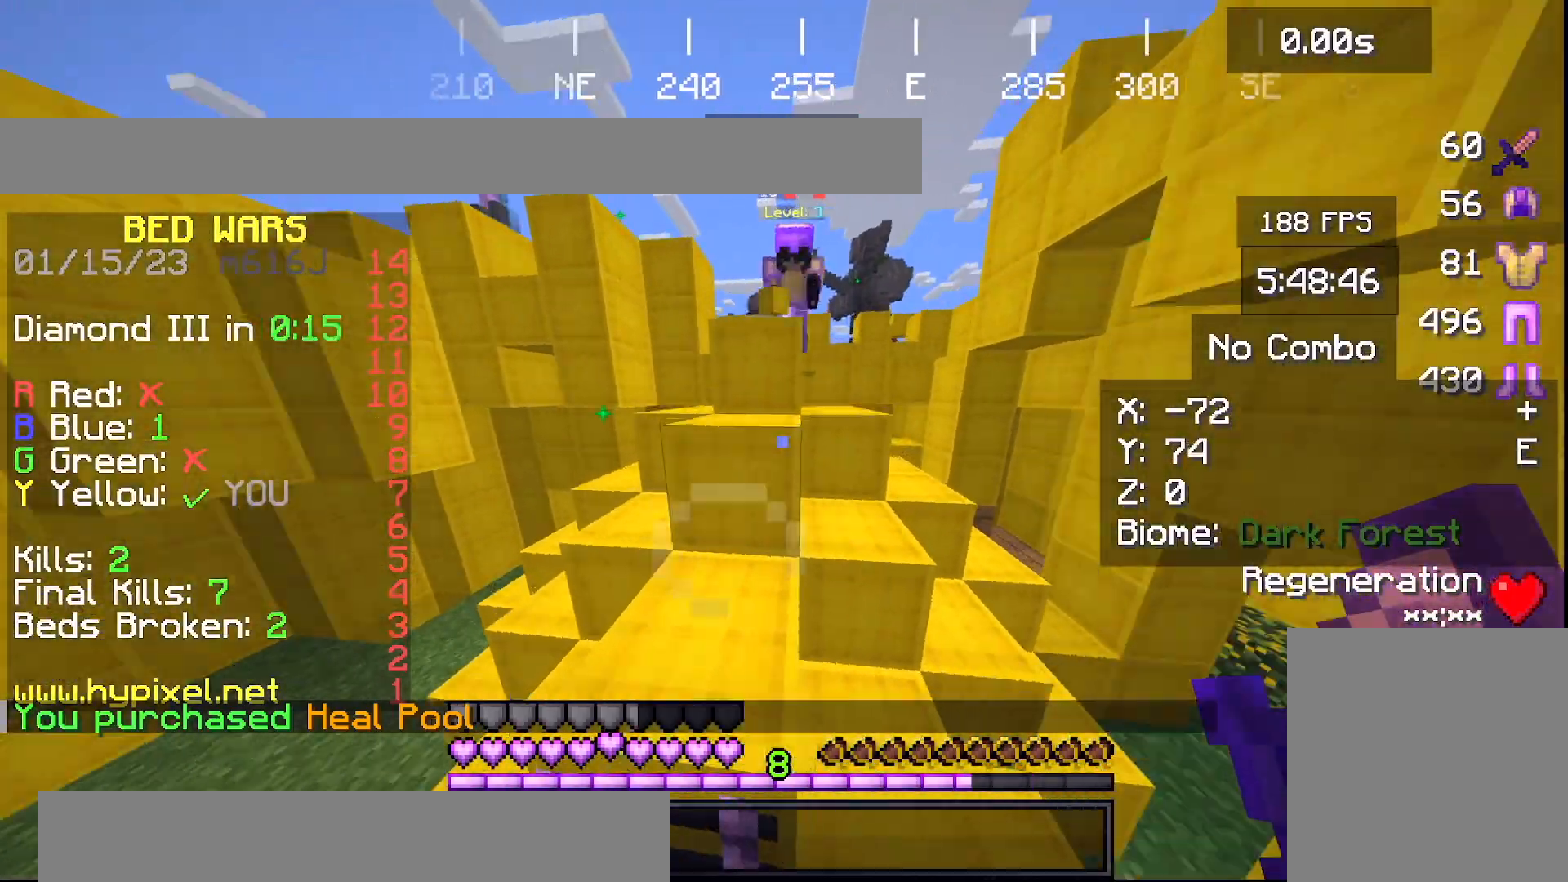
{"keys": ["space", "w"], "events": []}
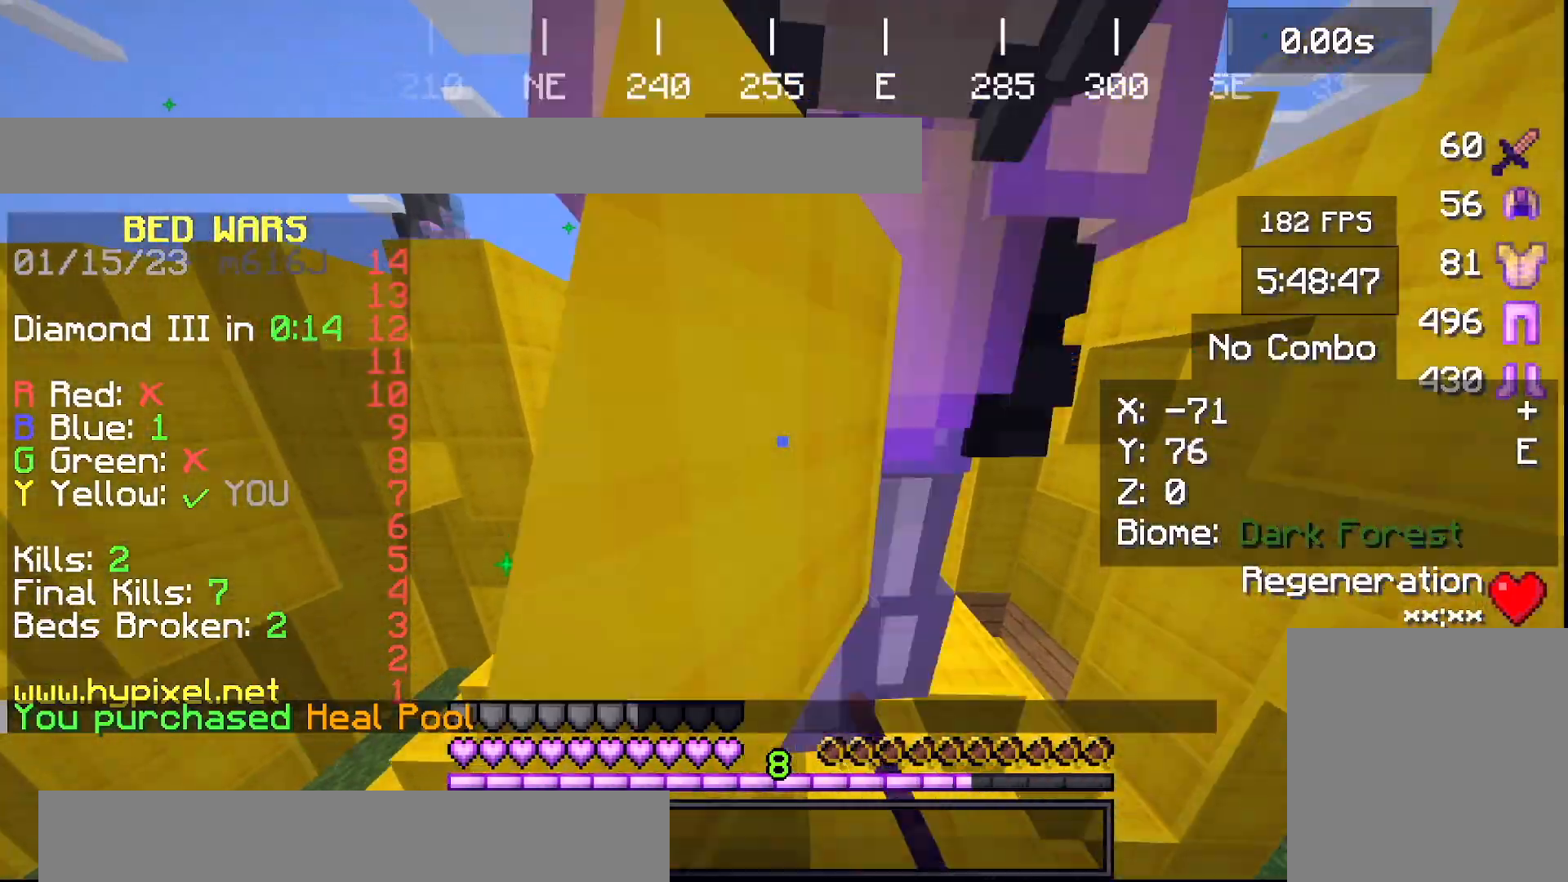
{"keys": ["space", "w"], "events": []}
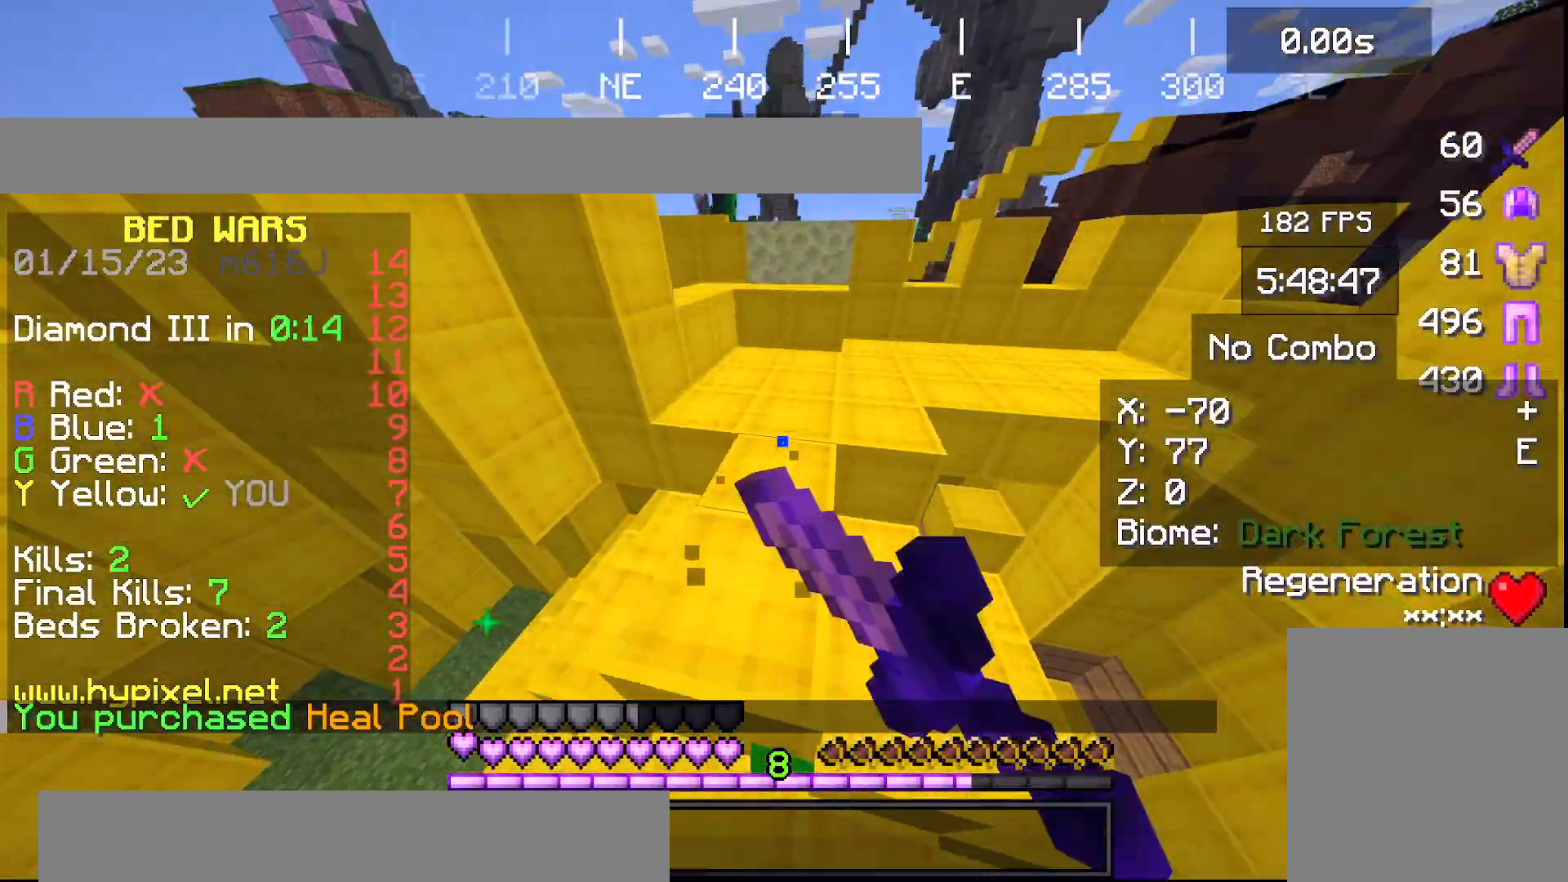
{"keys": ["w"], "events": [[400, "space", "up"]]}
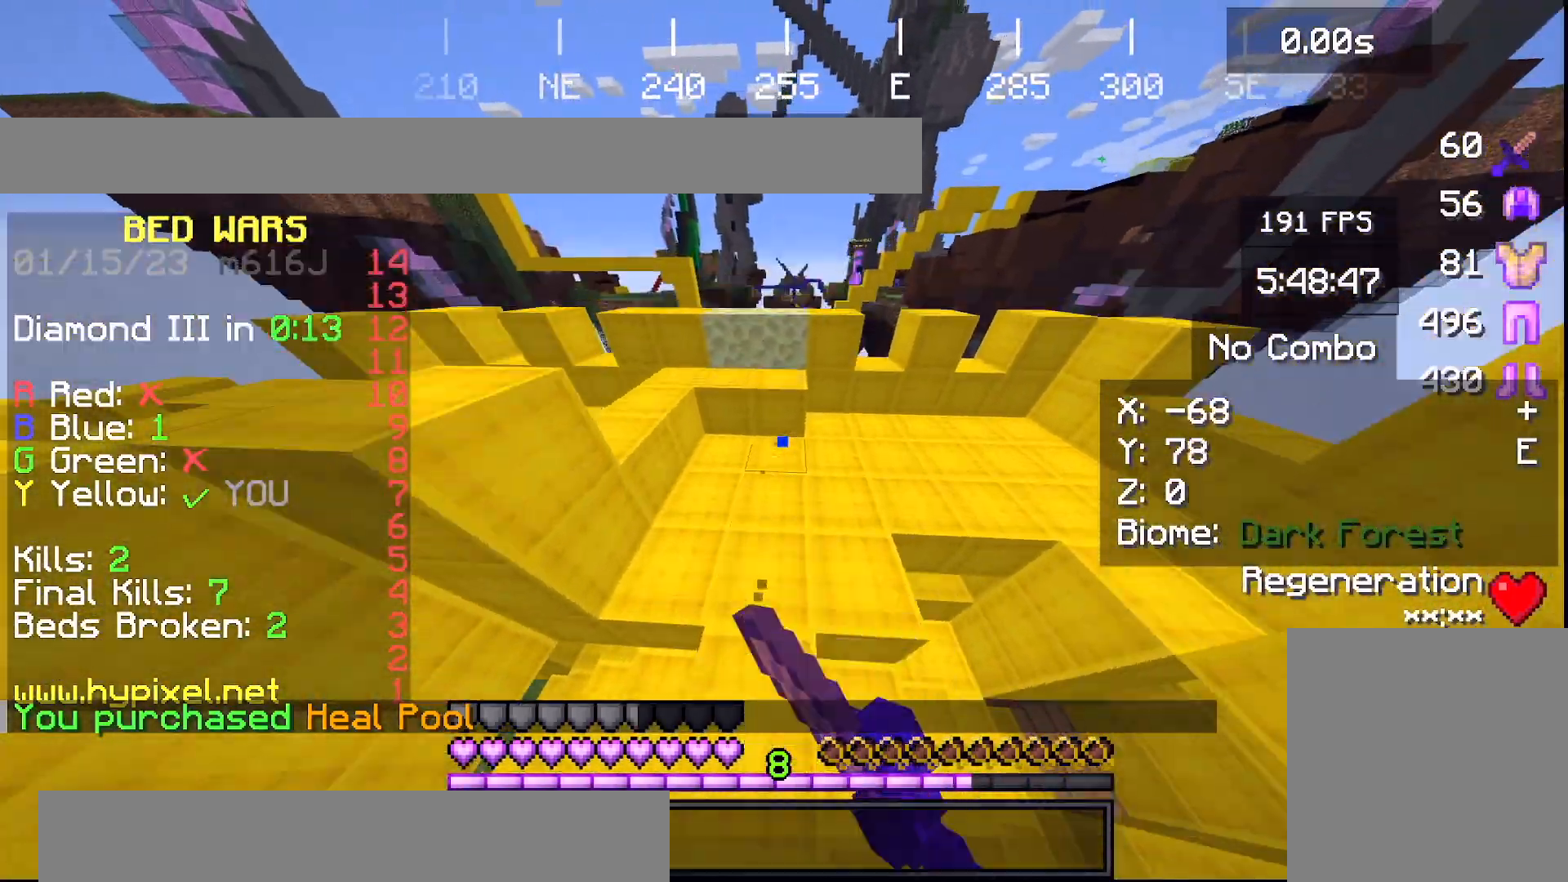
{"keys": ["space", "w"], "events": [[234, "space", "down"]]}
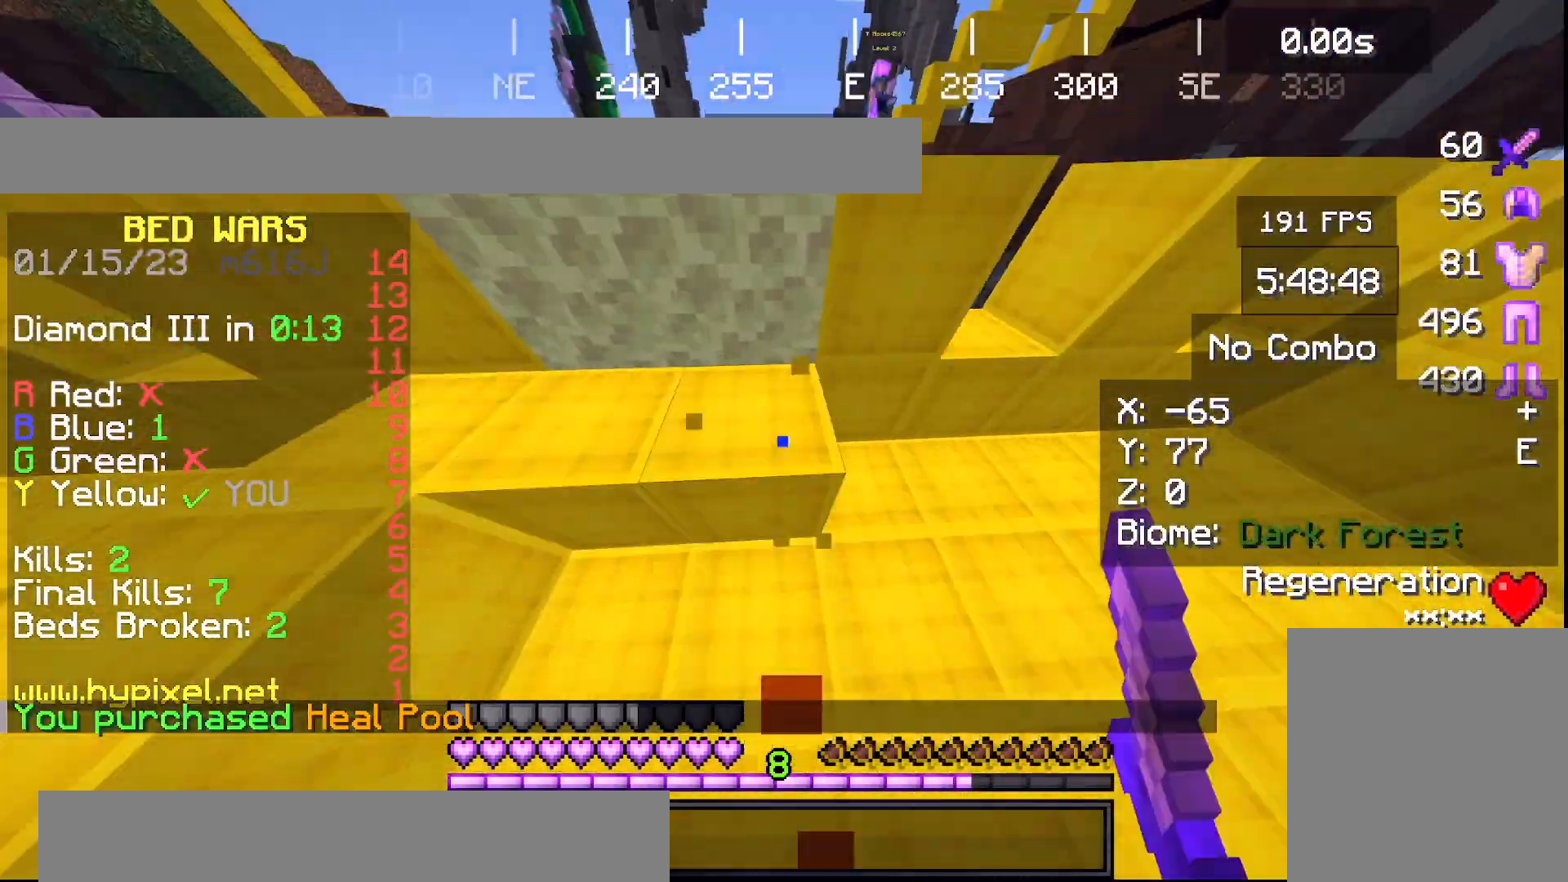
{"keys": ["space", "w"], "events": []}
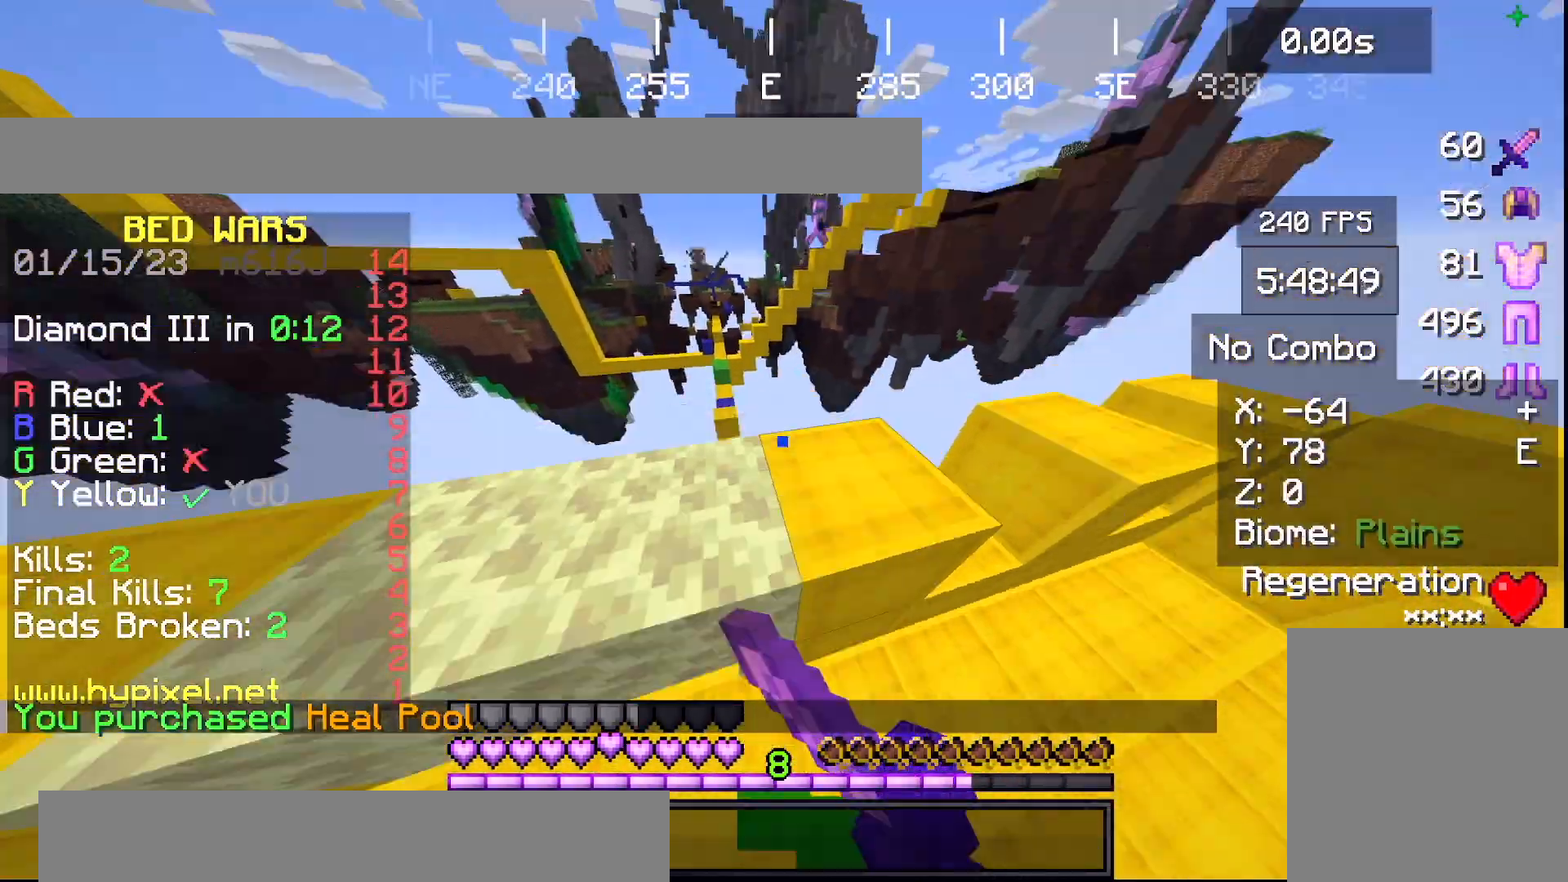
{"keys": ["space", "w"], "events": [[167, "space", "up"], [501, "space", "down"]]}
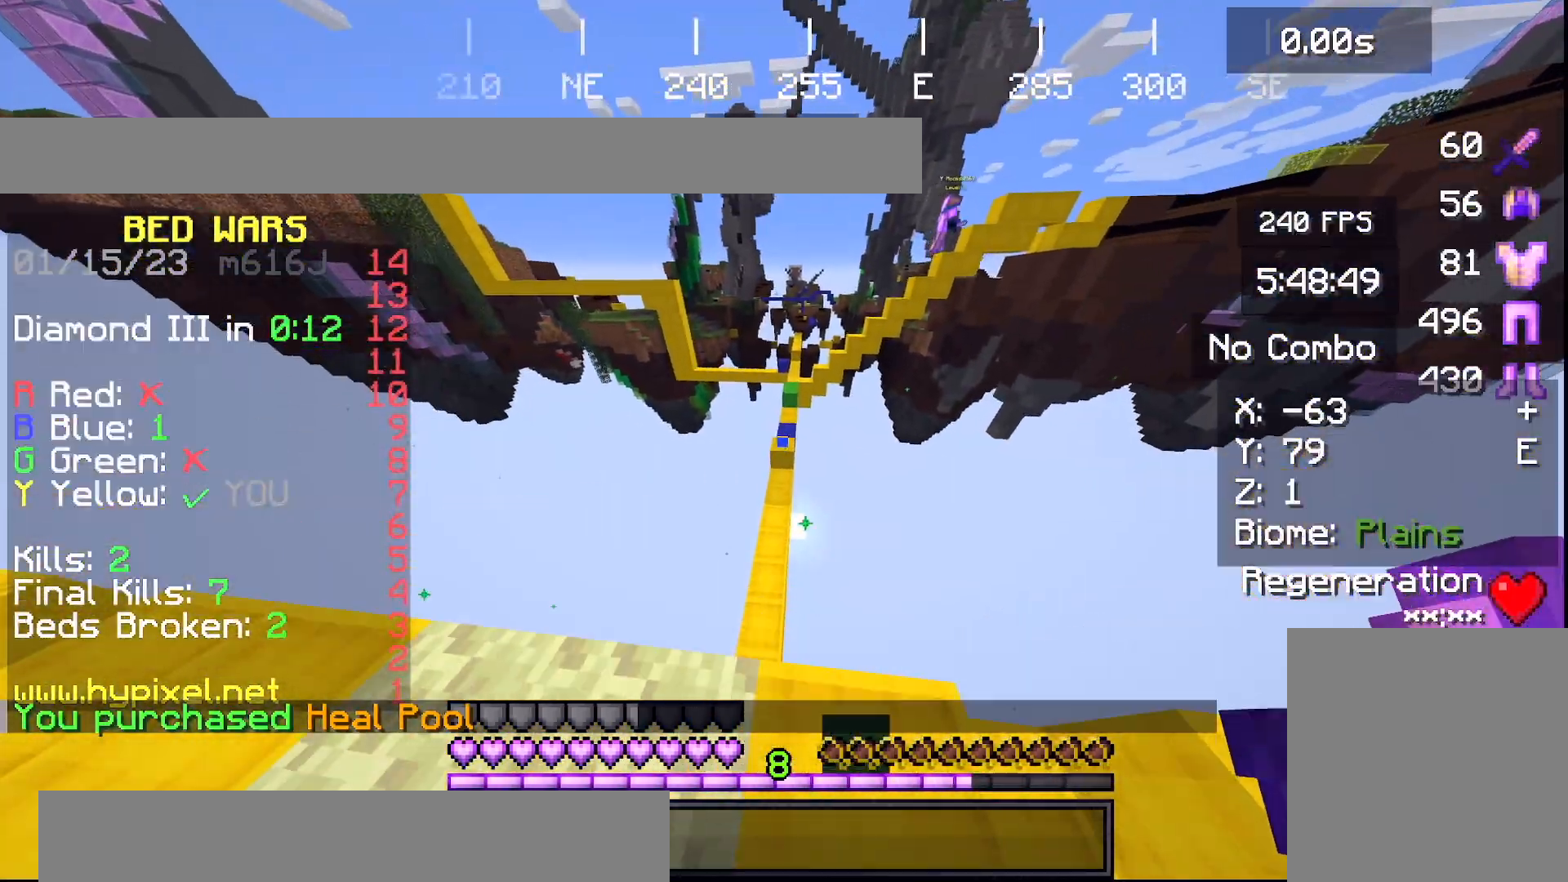
{"keys": ["w"], "events": [[467, "space", "up"]]}
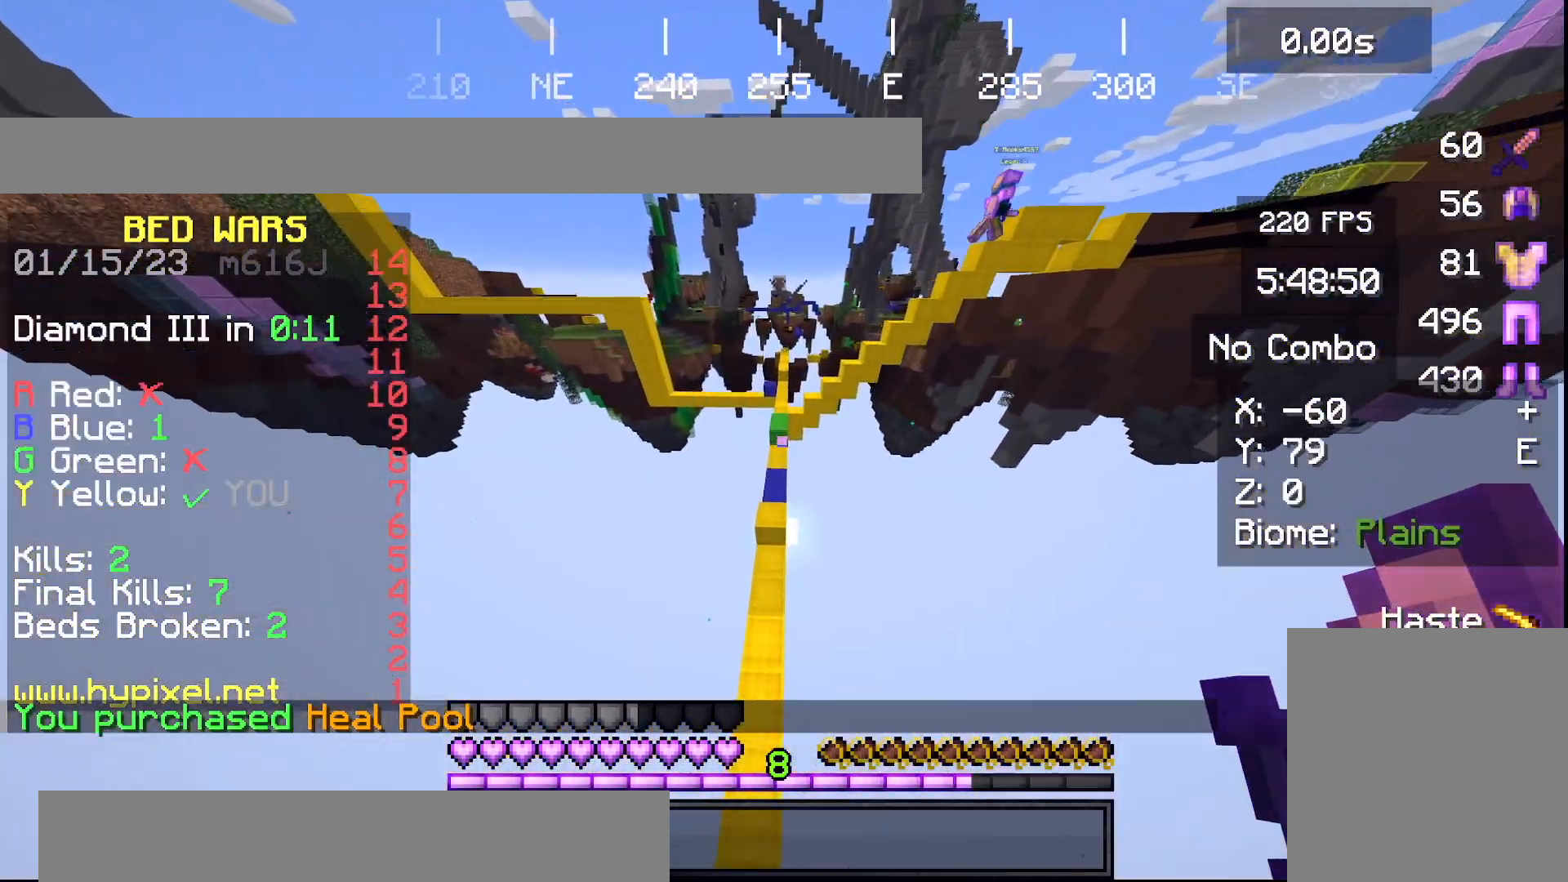
{"keys": ["space", "w"], "events": [[434, "space", "down"]]}
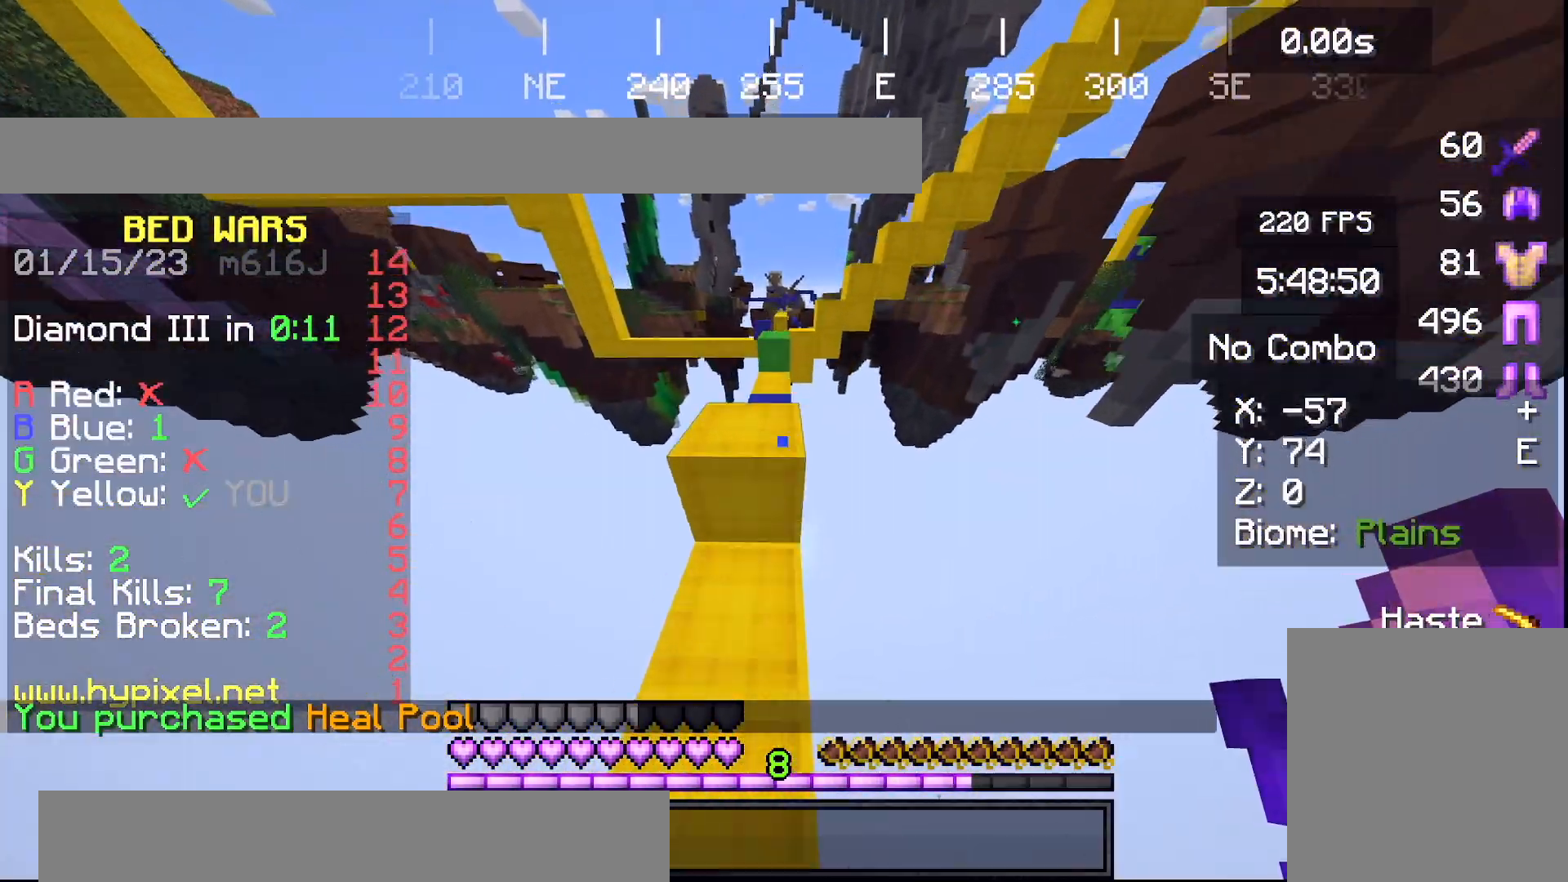
{"keys": ["space", "w"], "events": []}
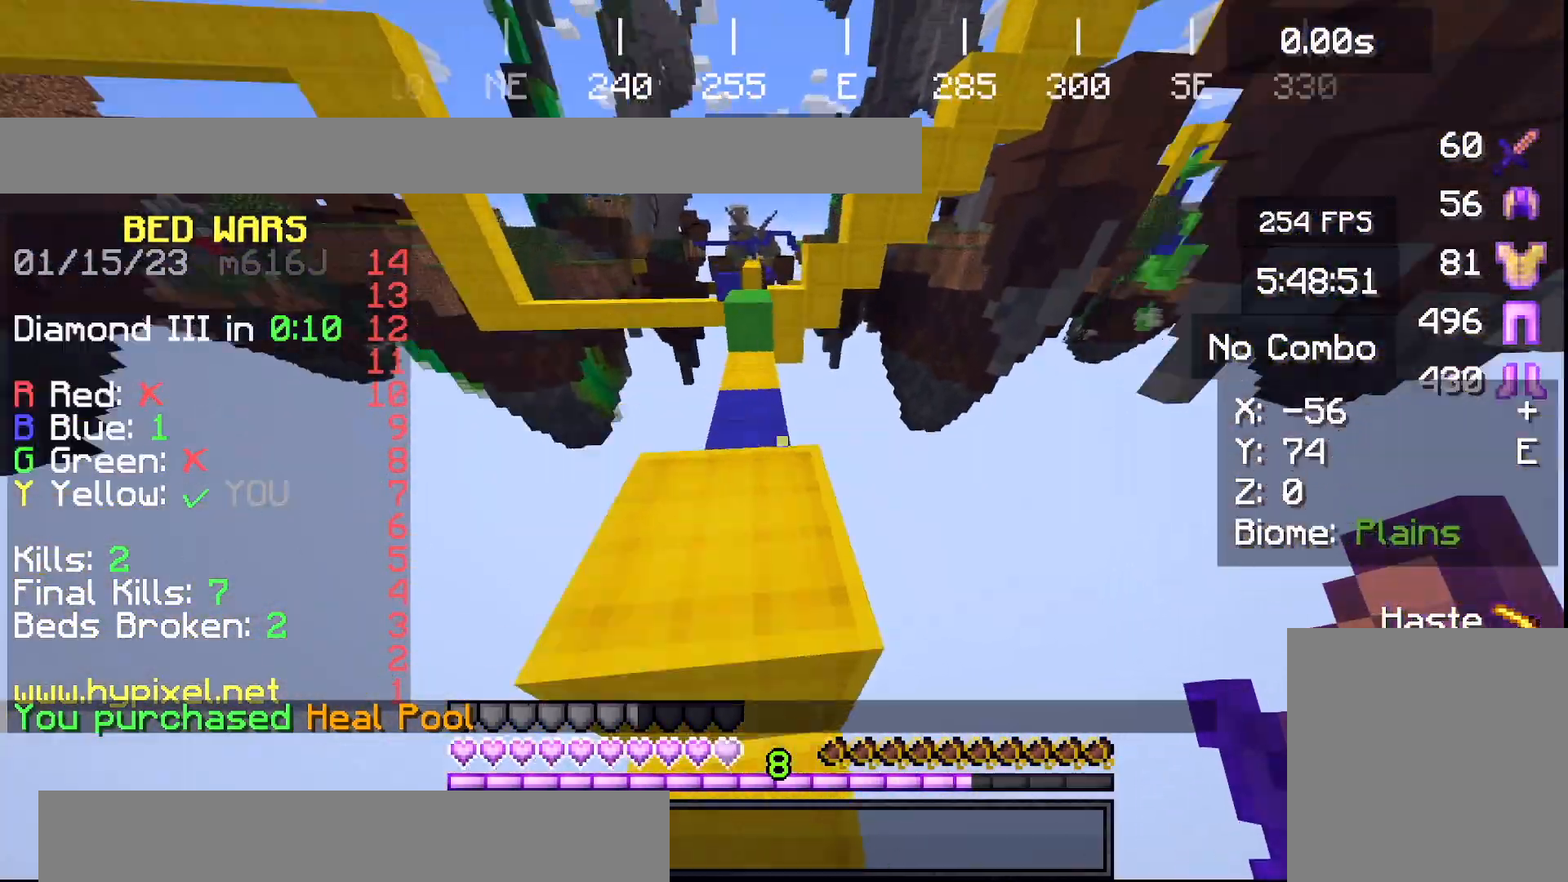
{"keys": ["space", "w"], "events": []}
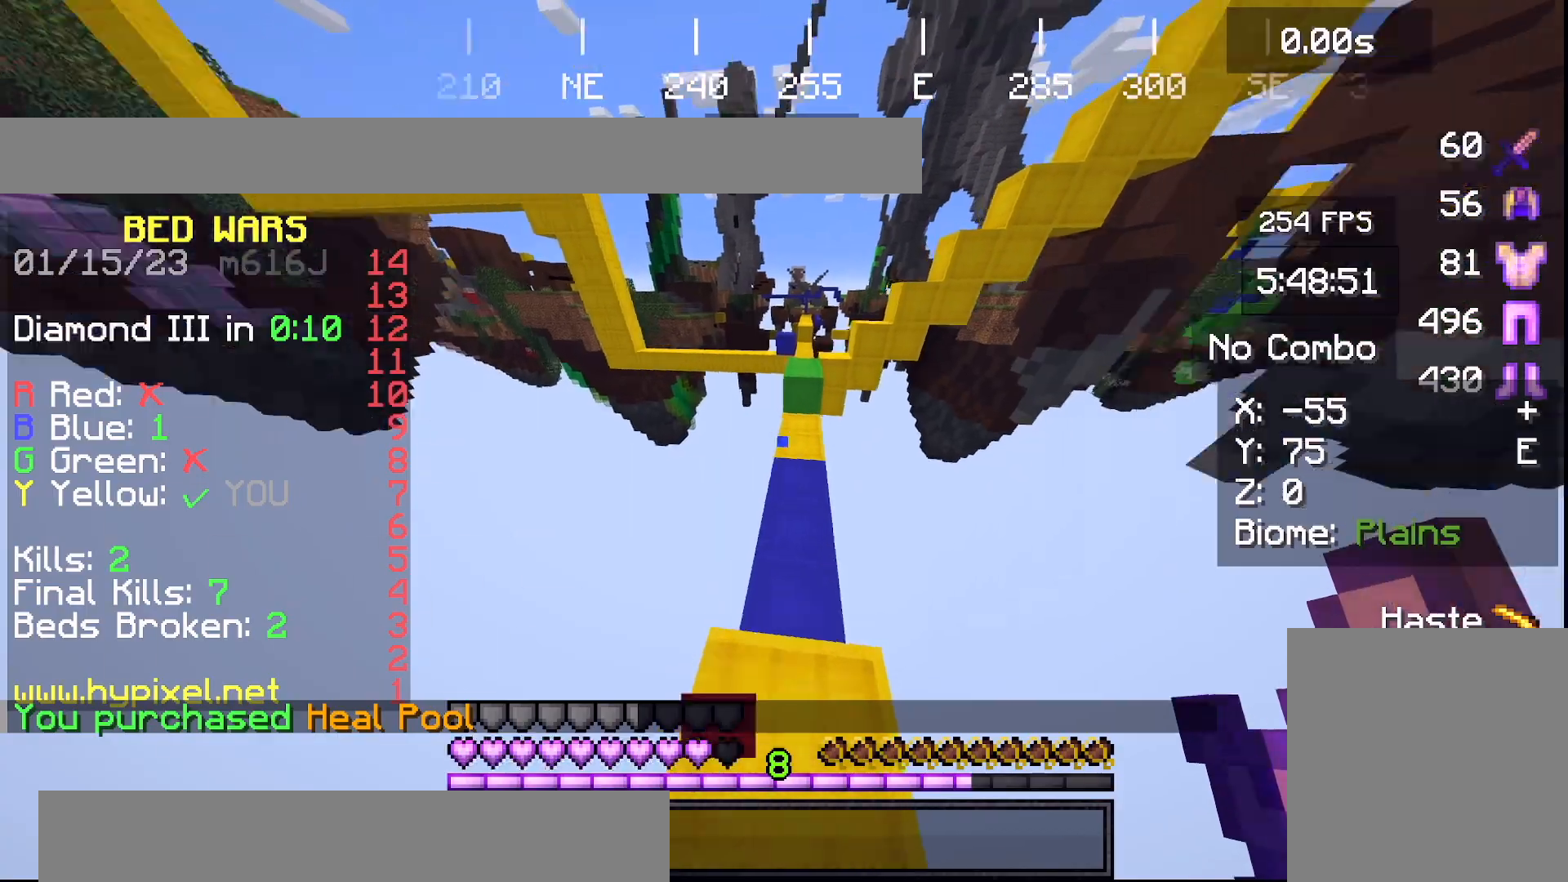
{"keys": ["w"], "events": [[201, "space", "up"]]}
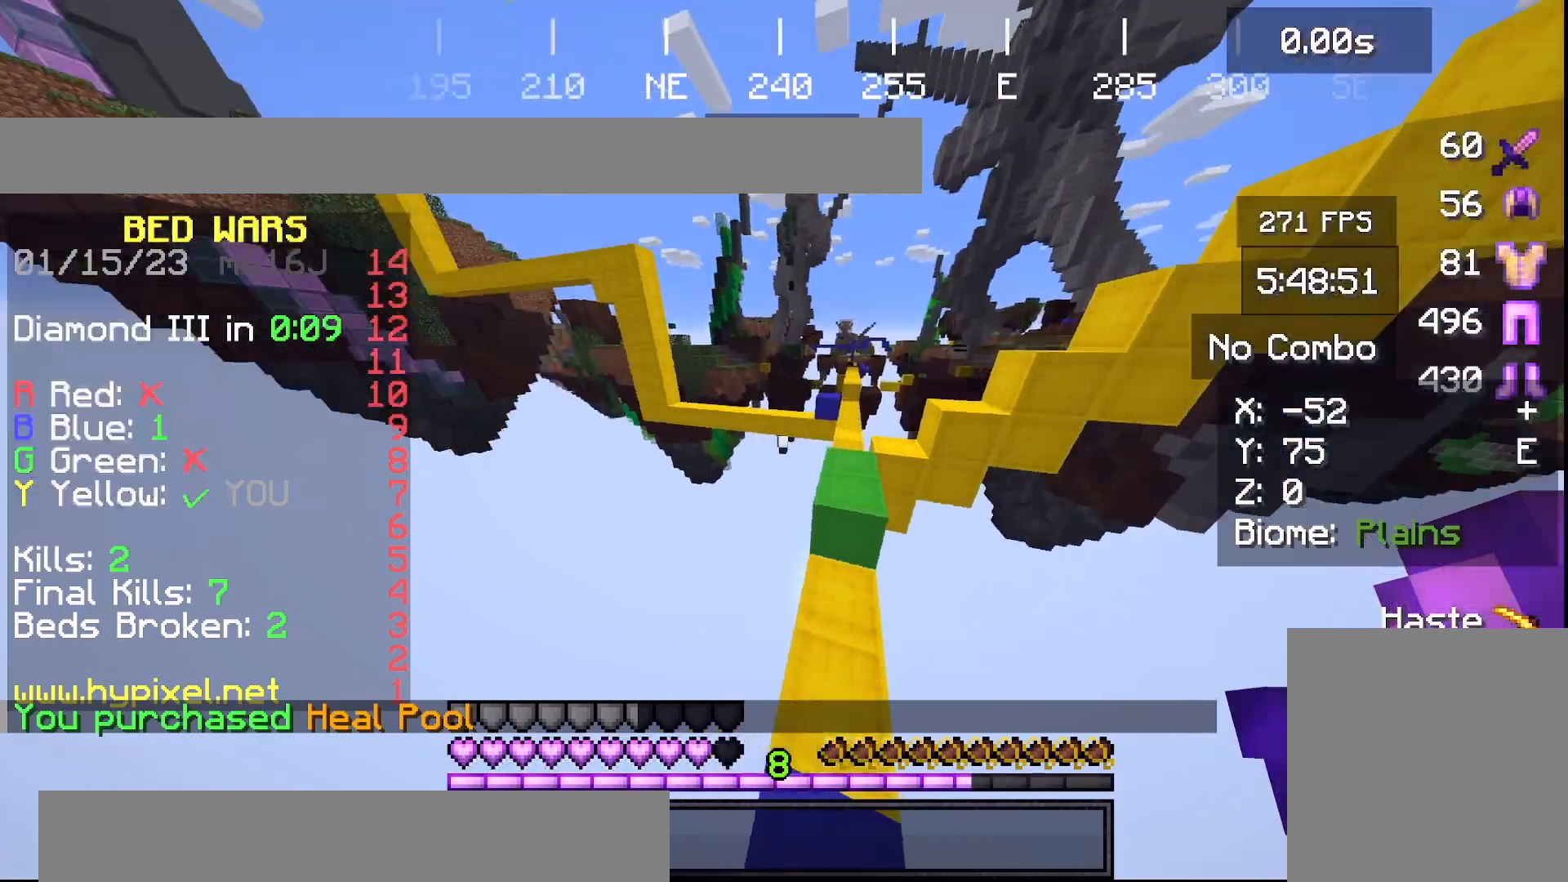
{"keys": ["space", "w"]}
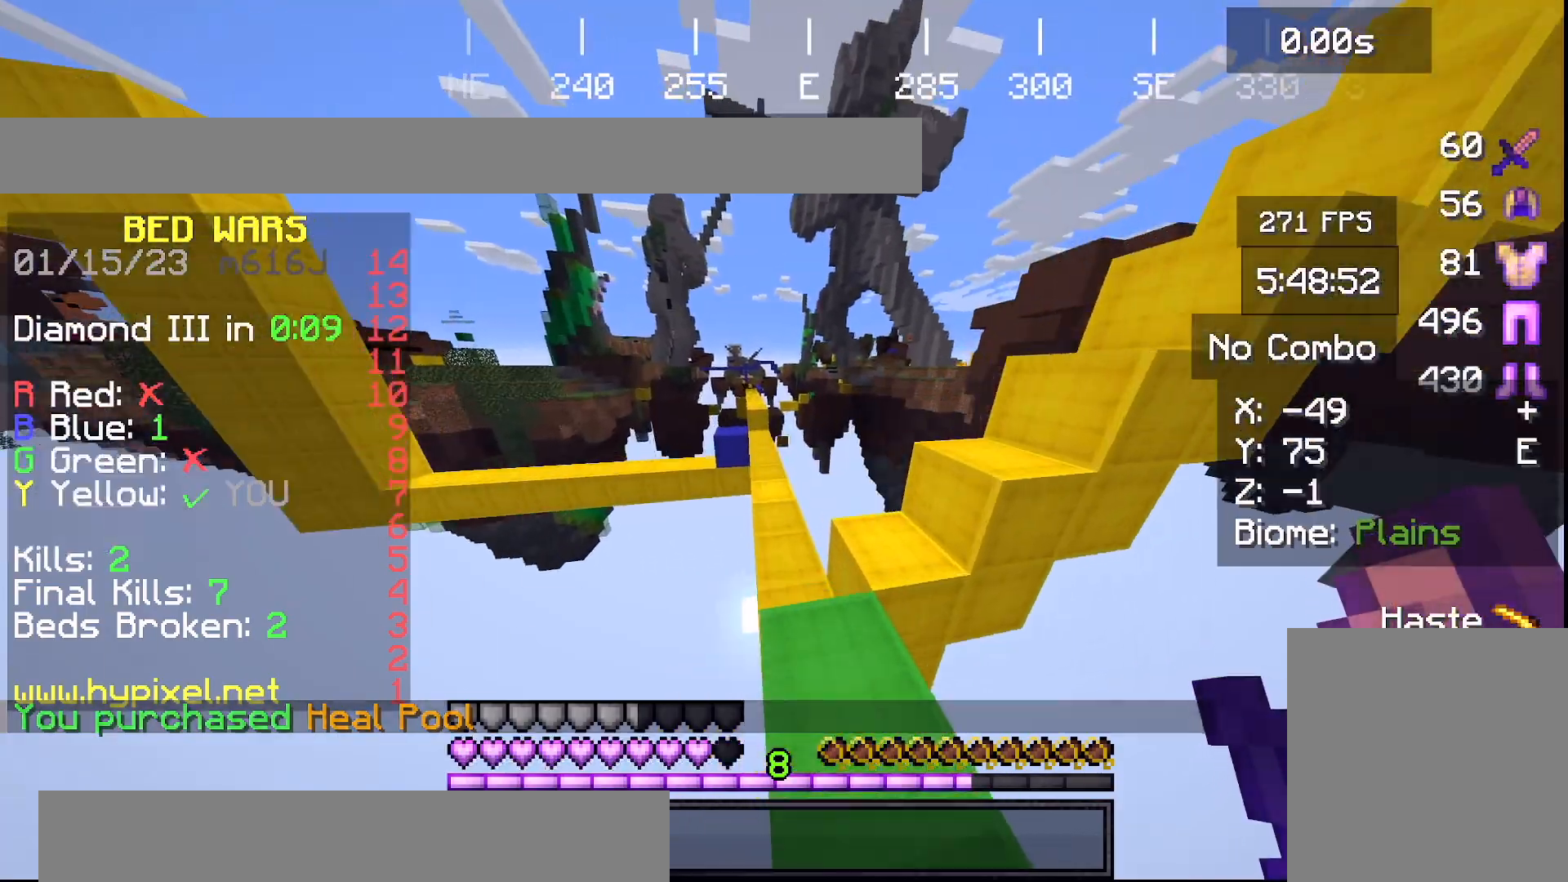
{"keys": ["d", "w"], "events": [[67, "space", "up"], [434, "d", "down"]]}
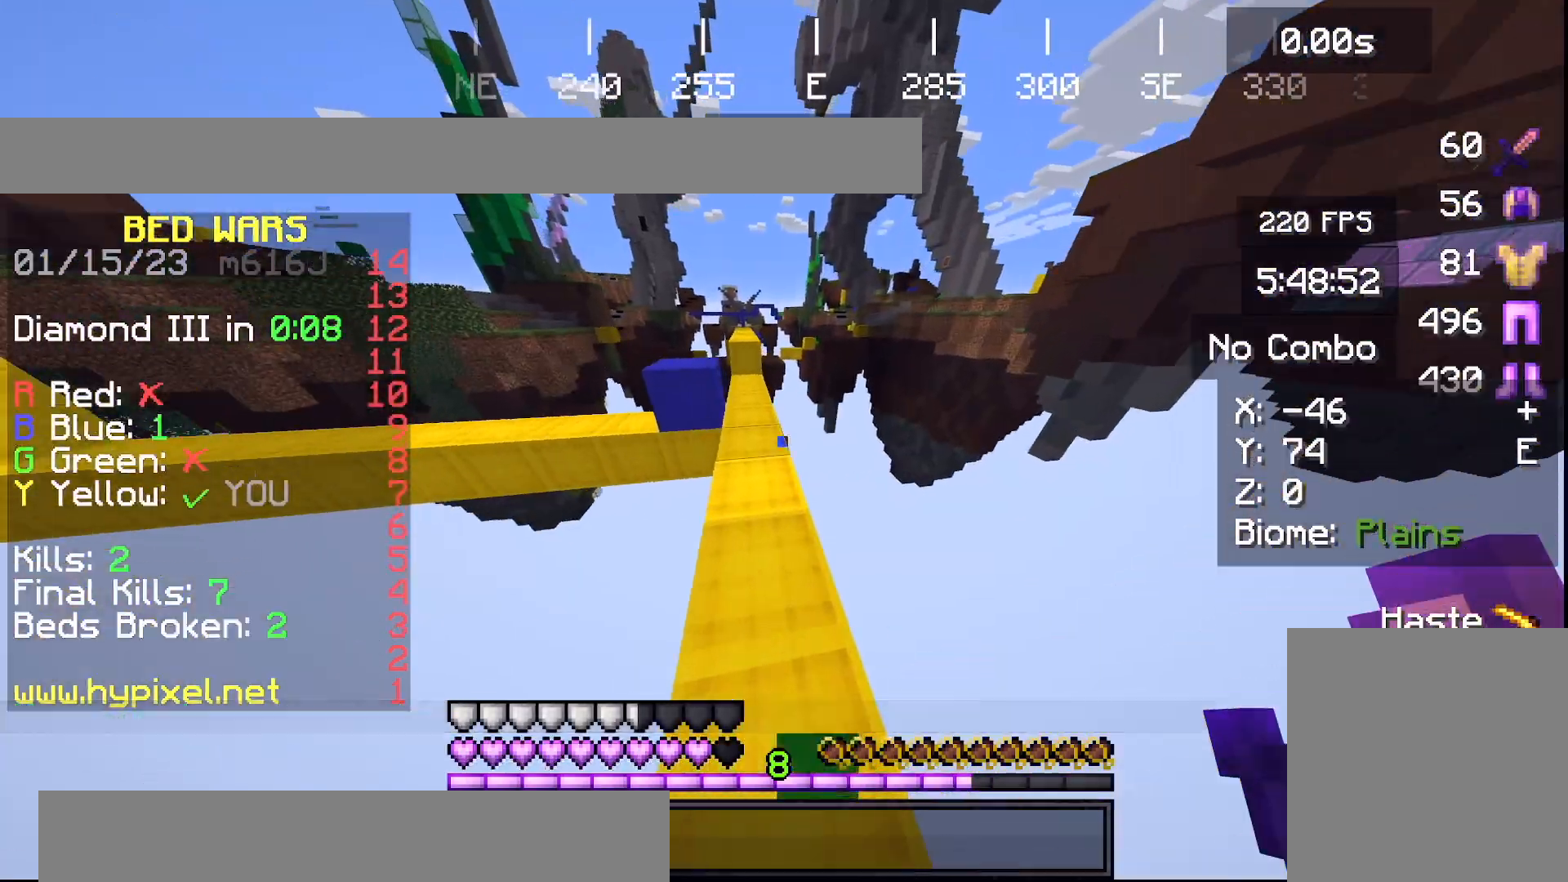
{"keys": ["w"], "events": [[67, "d", "up"]]}